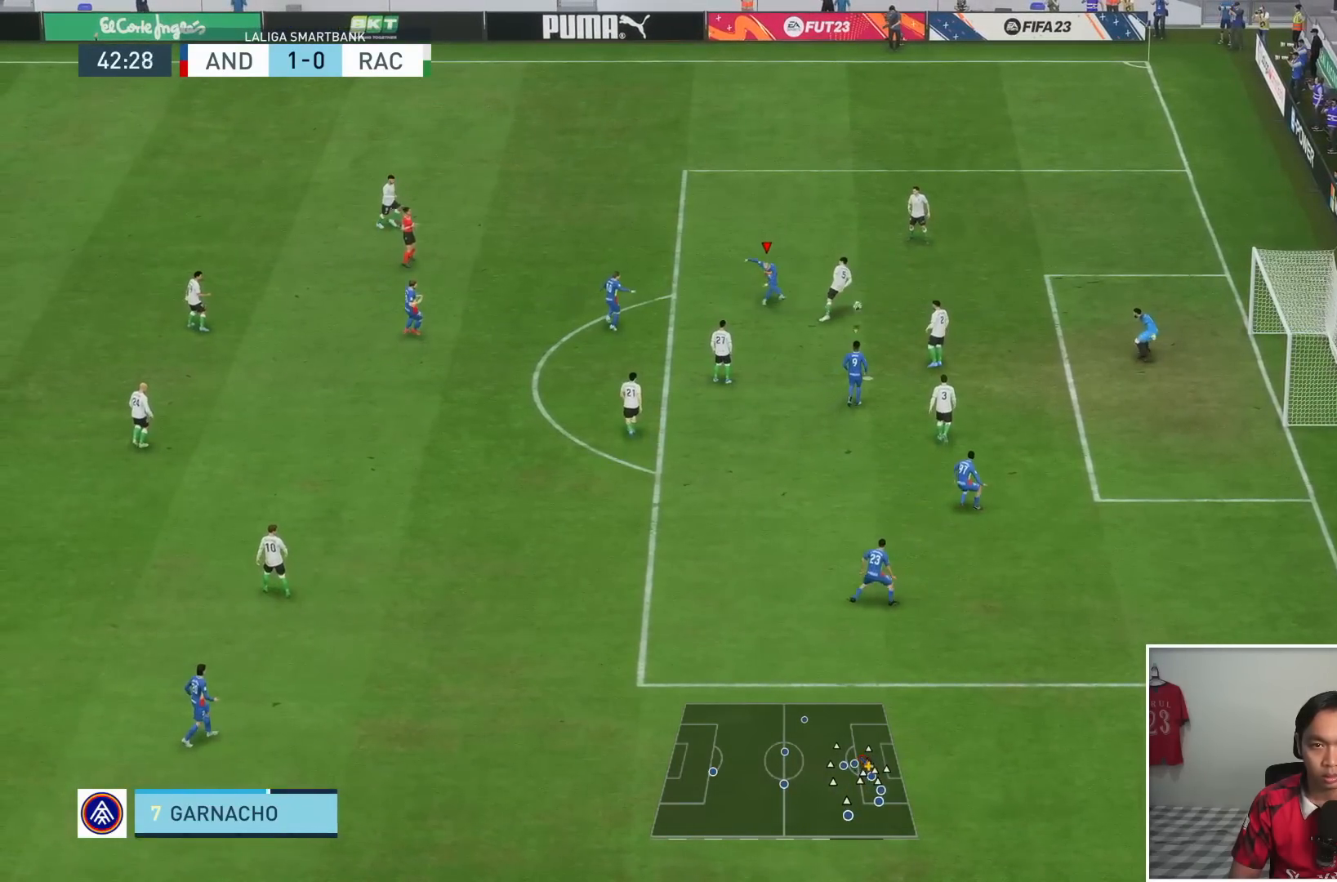
Gameplay with a controller (PlayStation layout); each line is a JSON object with the inputs held at the frame after it (dt_ms = milliseconds from this image to that frame). "events" lists button and stick changes between this image and that frame as [ms after this image, input, new state], when the widget could be followed in between. Not read: L3 R3.
{"dt_ms": 1000, "buttons": [], "left_stick": "right", "right_stick": "center", "events": [[200, "left_stick", "down-right"], [967, "left_stick", "right"]]}
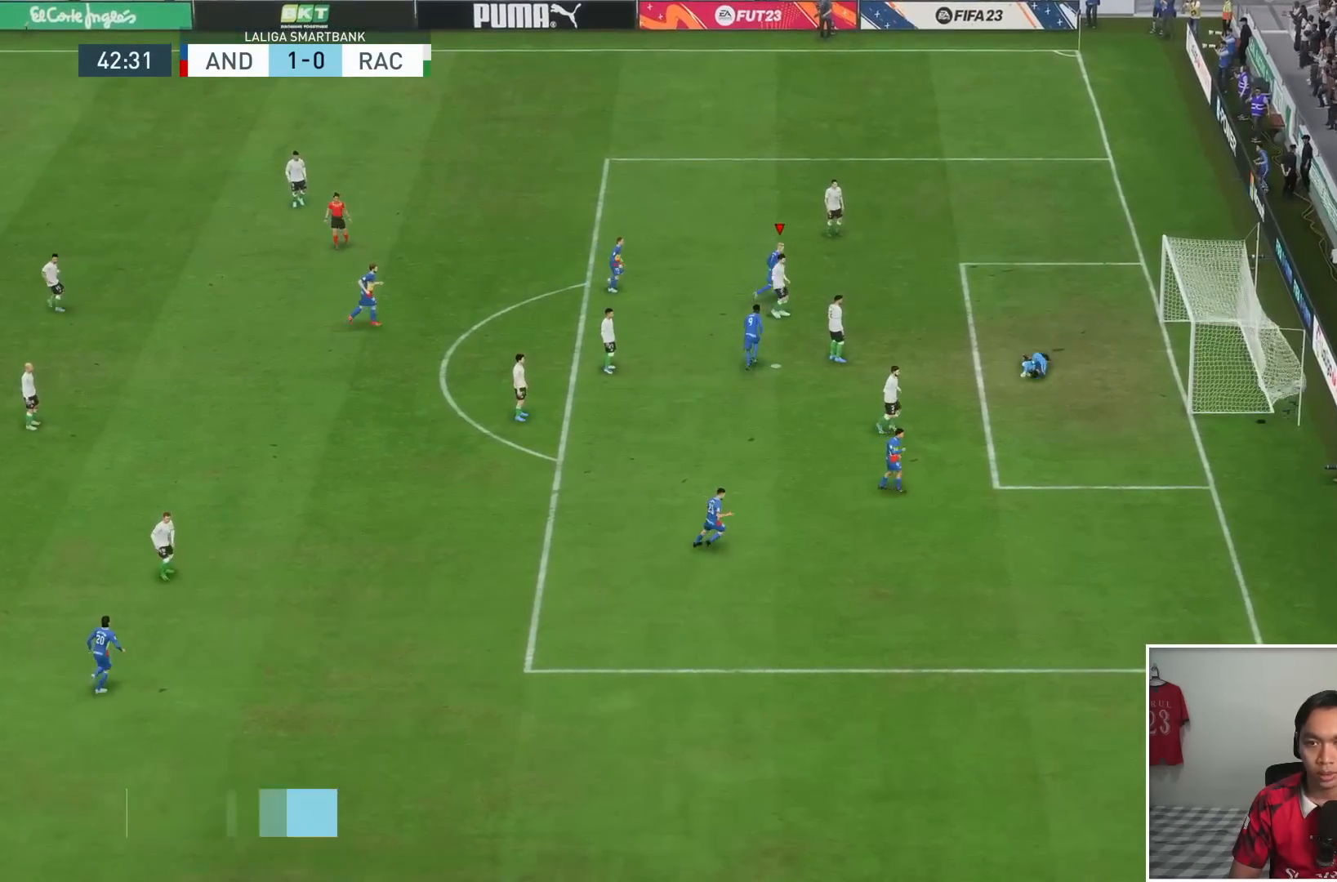
{"dt_ms": 500, "buttons": [], "left_stick": "center", "right_stick": "center", "events": [[200, "left_stick", "center"]]}
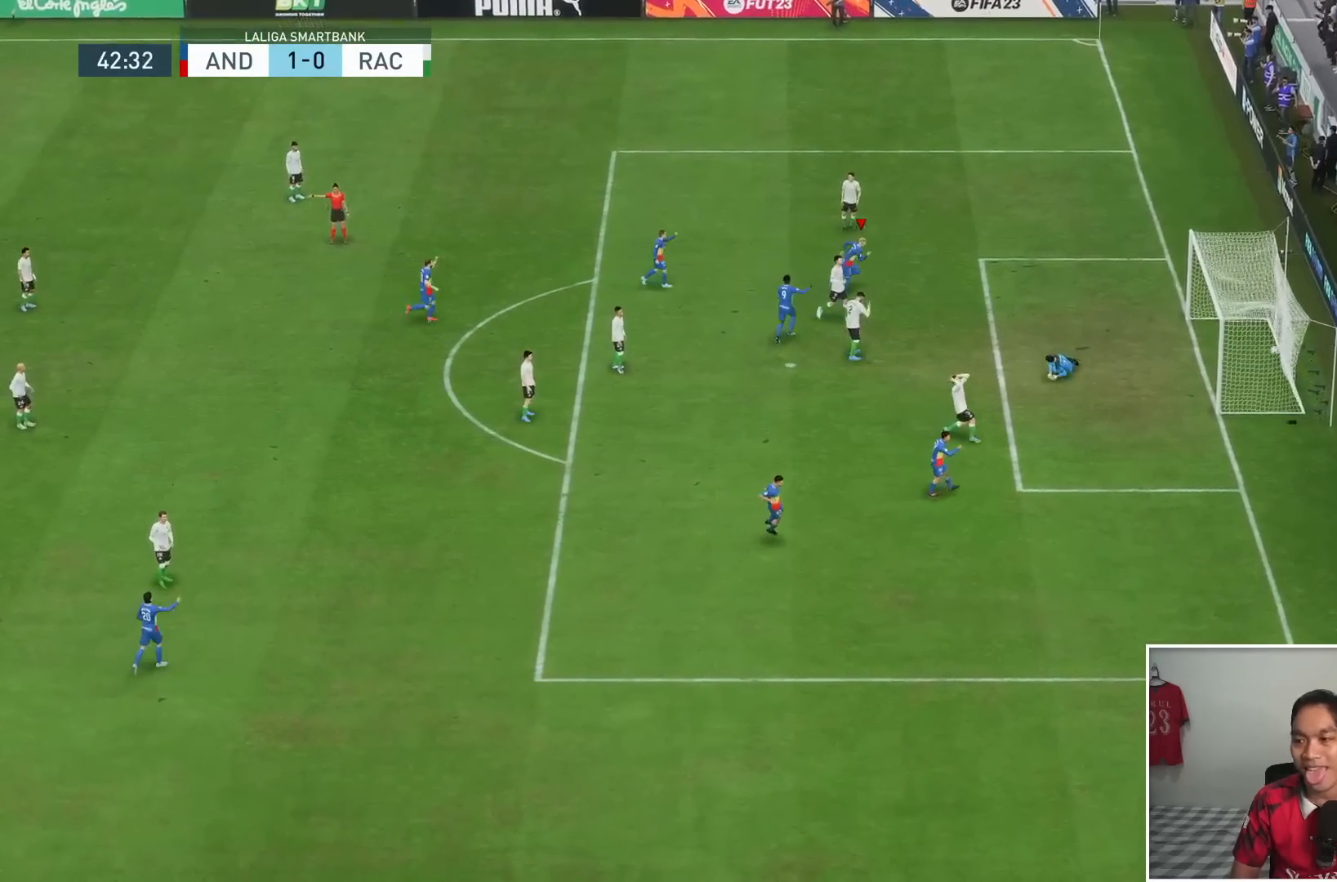
{"dt_ms": 500, "buttons": [], "left_stick": "center", "right_stick": "center", "events": []}
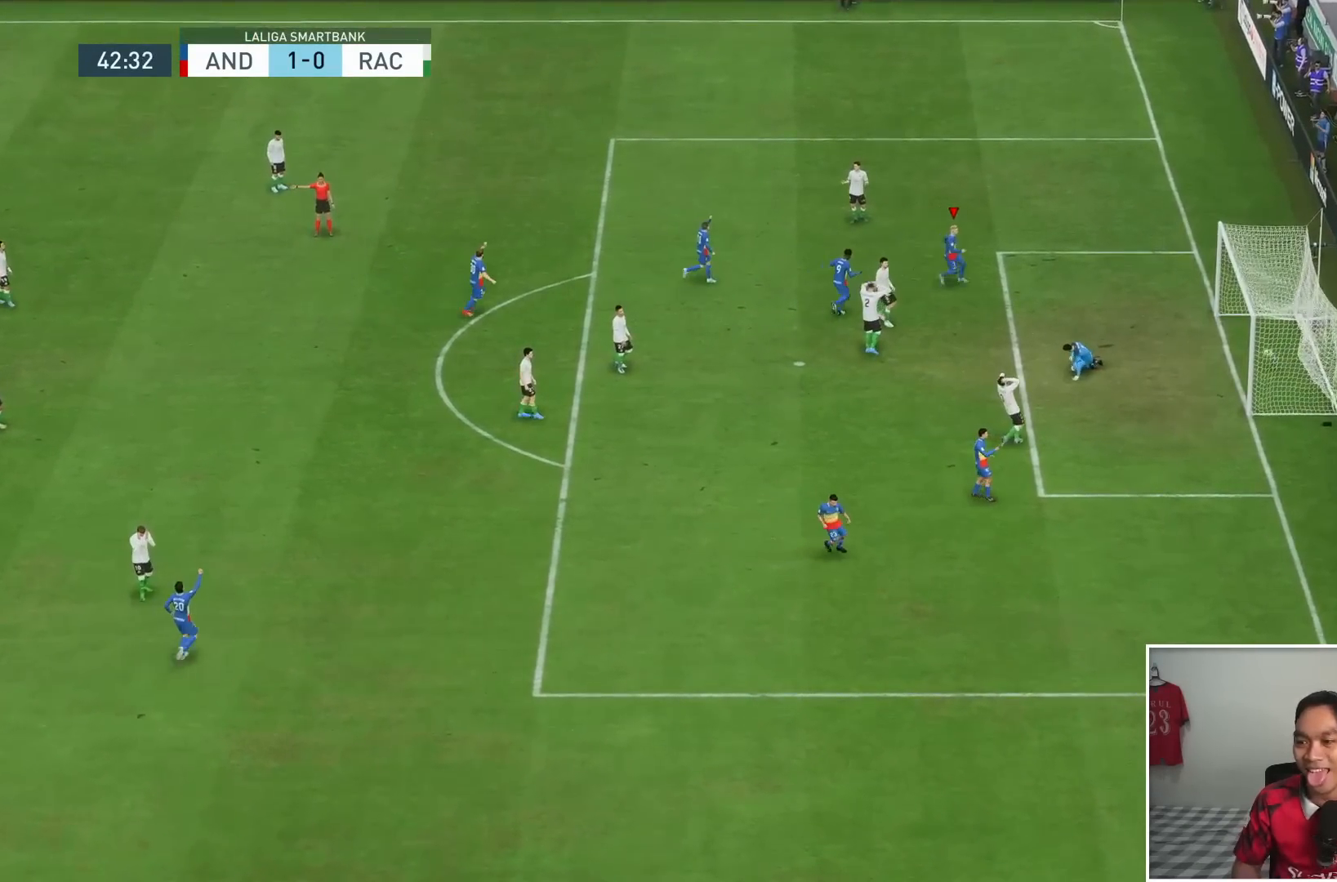
{"dt_ms": 500, "buttons": [], "left_stick": "center", "right_stick": "center", "events": []}
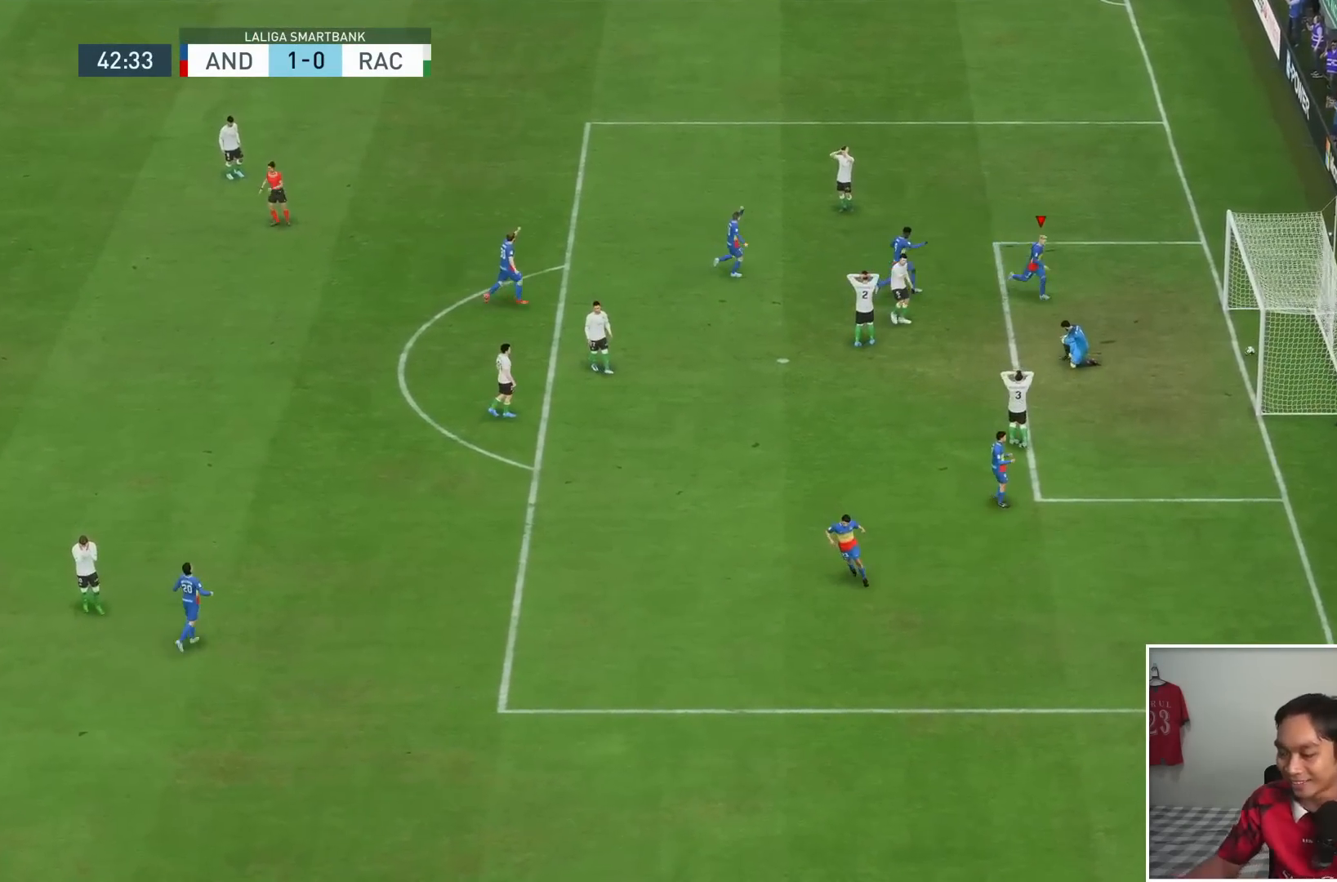
{"dt_ms": 500, "buttons": [], "left_stick": "center", "right_stick": "center", "events": []}
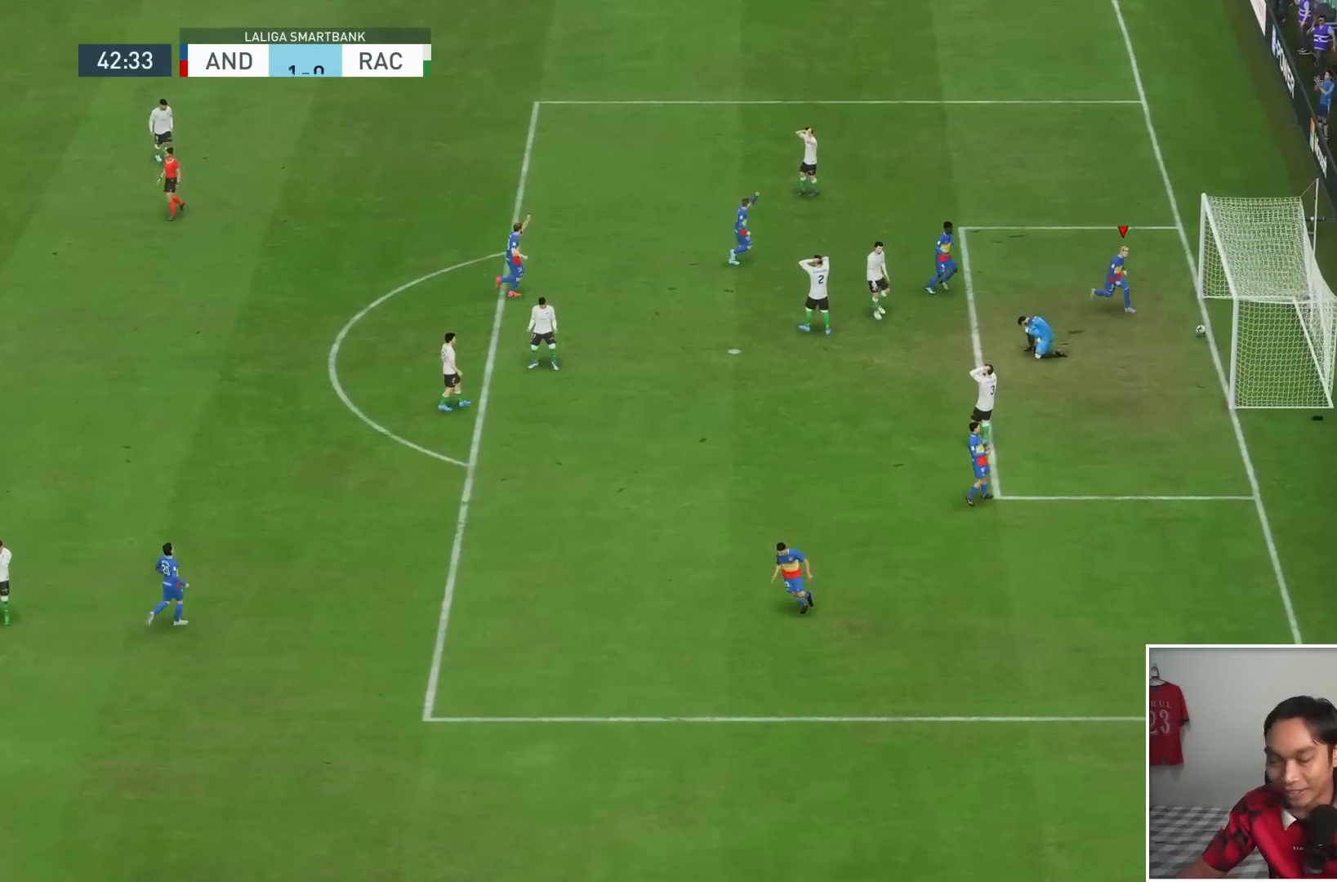
{"dt_ms": 500, "buttons": [], "left_stick": "center", "right_stick": "center", "events": []}
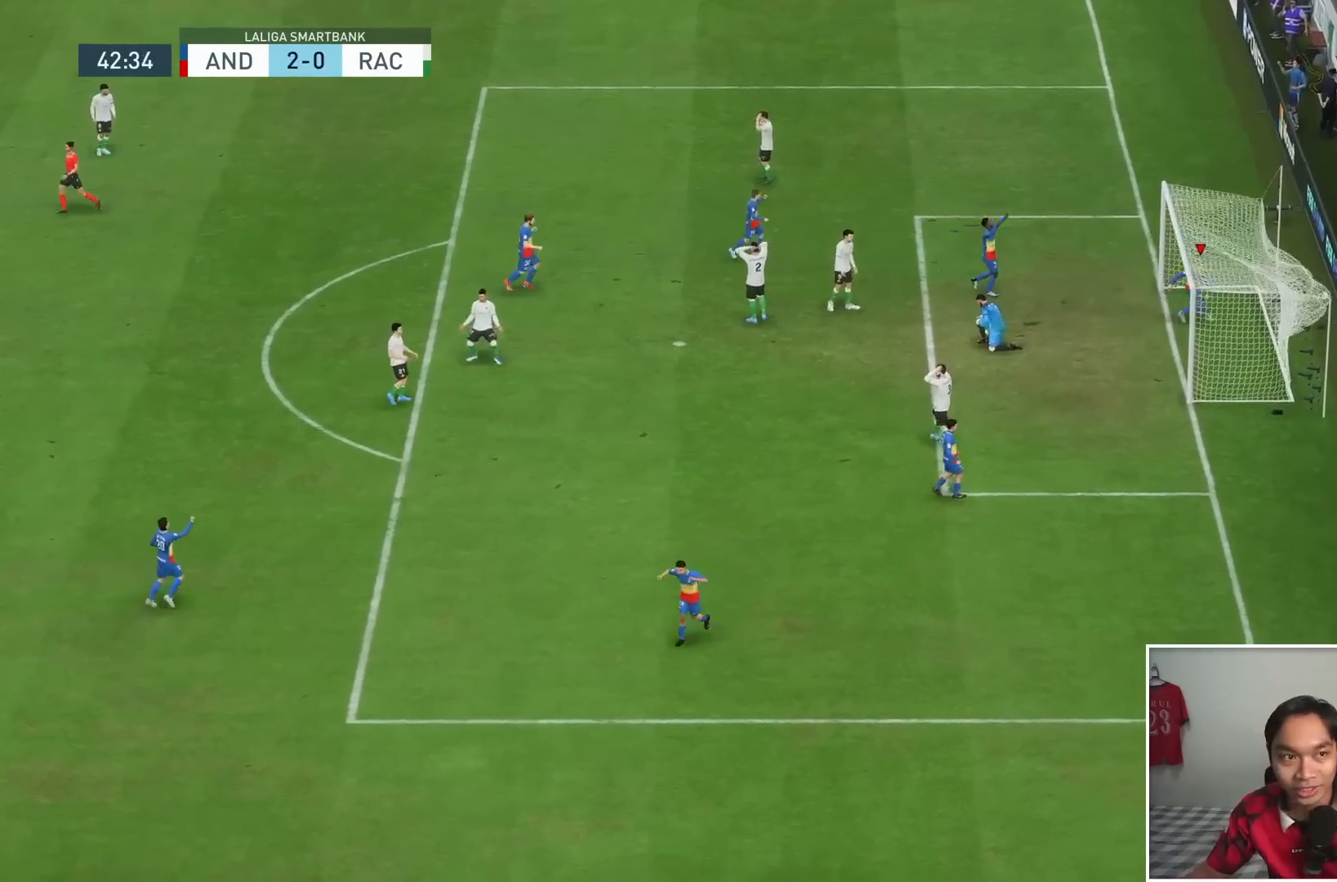
{"dt_ms": 500, "buttons": [], "left_stick": "up-left", "right_stick": "center", "events": [[50, "left_stick", "up-right"], [317, "CROSS", "down"], [333, "left_stick", "up-left"], [367, "CROSS", "up"]]}
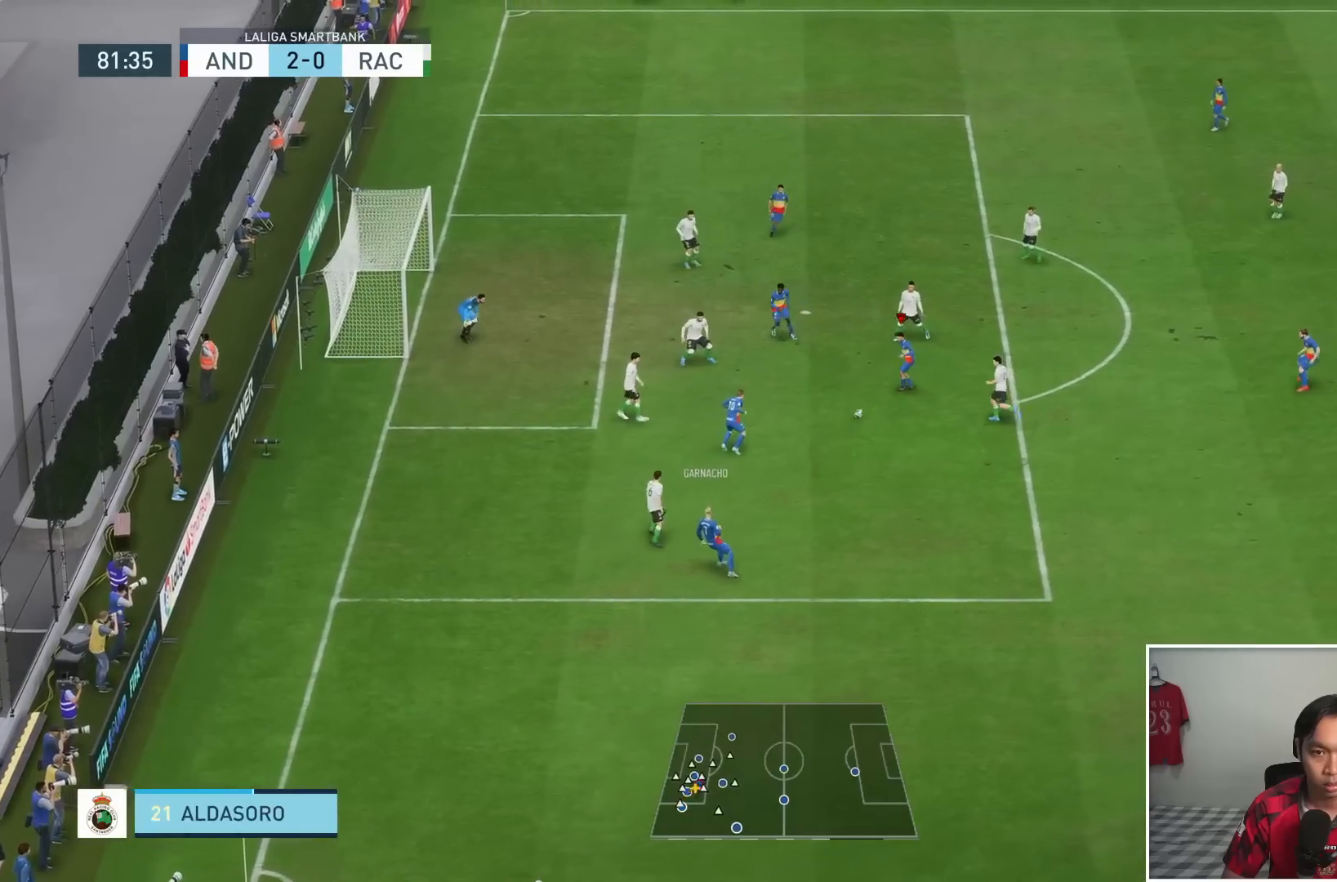
{"dt_ms": 500, "buttons": ["SQUARE"], "left_stick": "down-left", "right_stick": "center", "events": [[400, "SQUARE", "down"], [433, "left_stick", "down-left"]]}
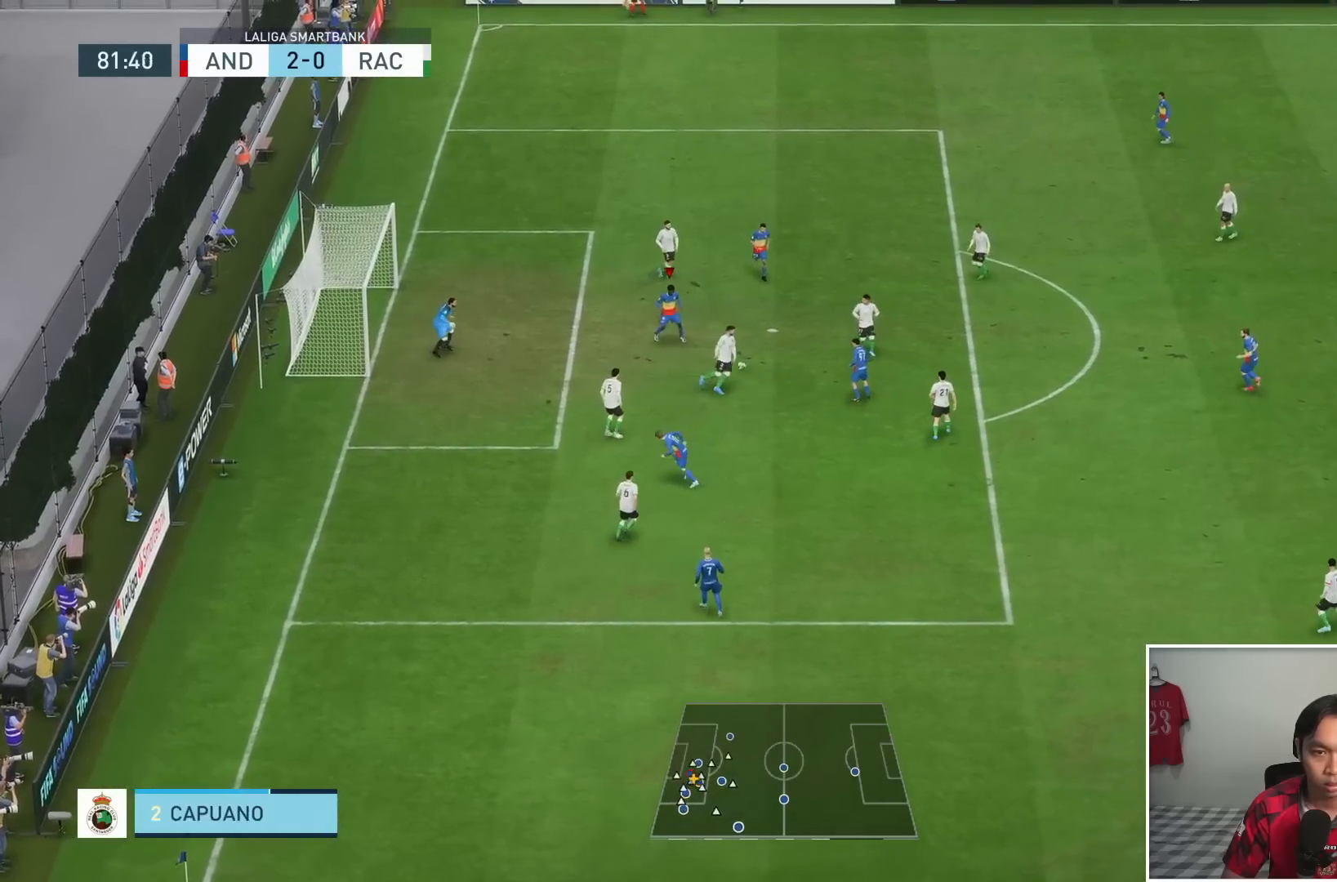
{"dt_ms": 500, "buttons": [], "left_stick": "down-left", "right_stick": "center"}